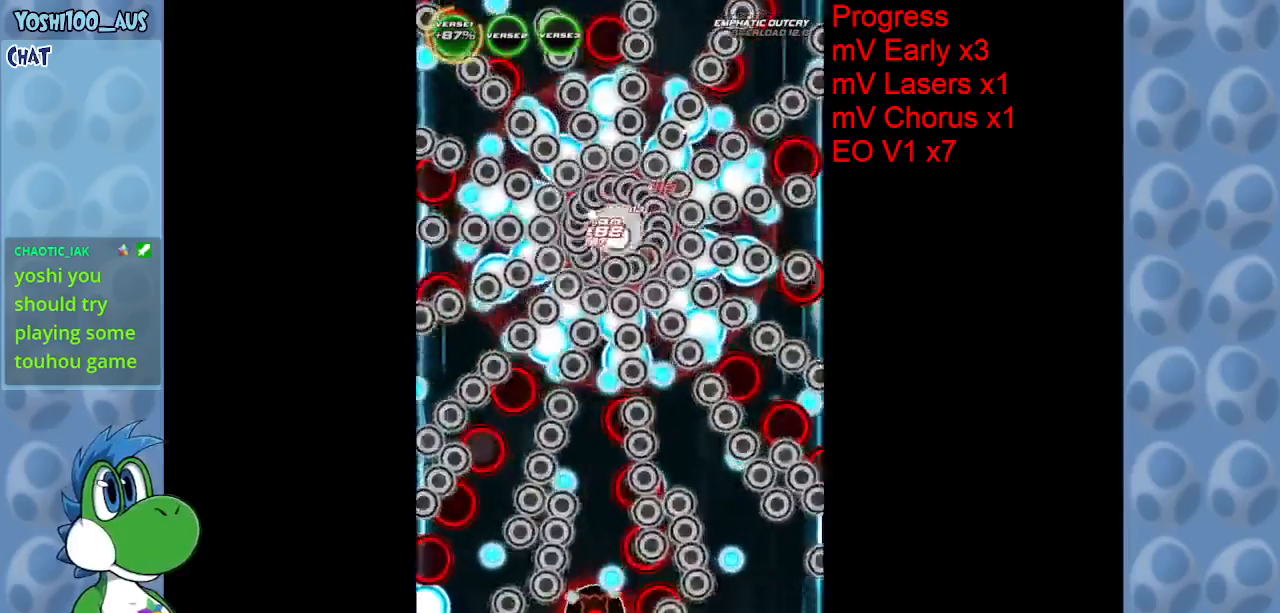
Gameplay with keyboard; each line is a JSON object with the keys held at the frame after it. "events" lists presses ("down") and releases ("up") of "c", "down", "left", "right", "up", "x" and "z" between this image and that frame as [ms after this image, input, new state], when the widget could be followed in between. No other keys are recorded. Mouse input is not recorded.
{"keys": ["up", "x"], "events": [[100, "left", "up"], [100, "z", "down"], [250, "right", "down"], [250, "z", "up"], [283, "right", "up"], [283, "up", "down"], [483, "x", "down"]]}
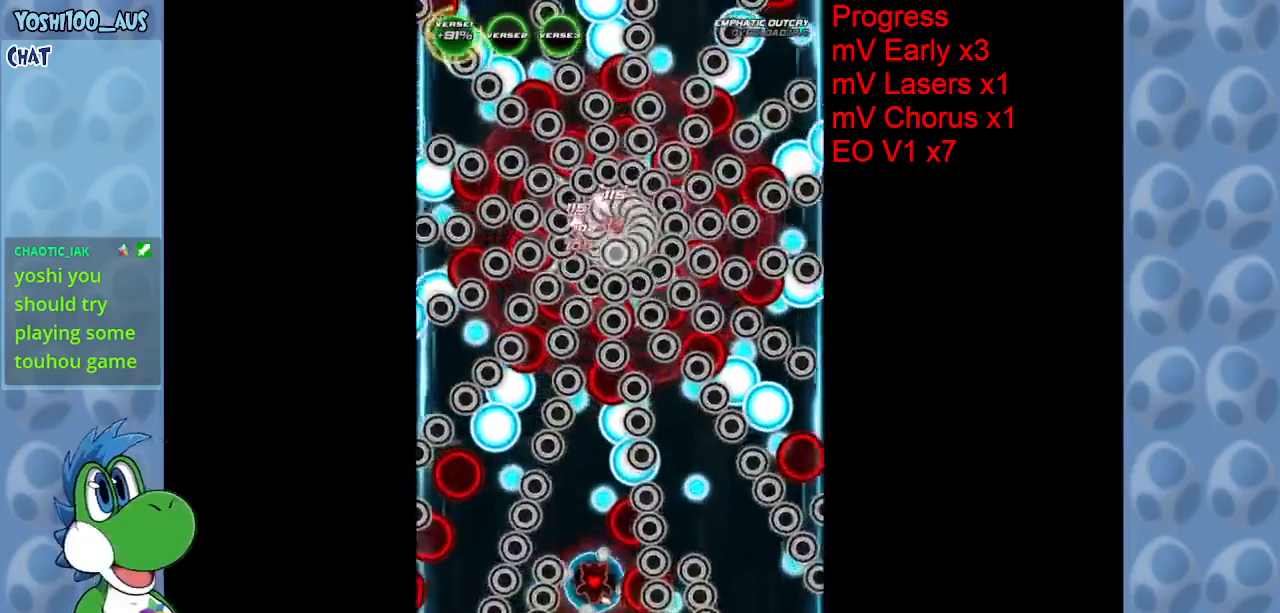
{"keys": ["left", "z"], "events": [[167, "x", "up"], [400, "left", "down"], [400, "up", "up"], [400, "z", "down"]]}
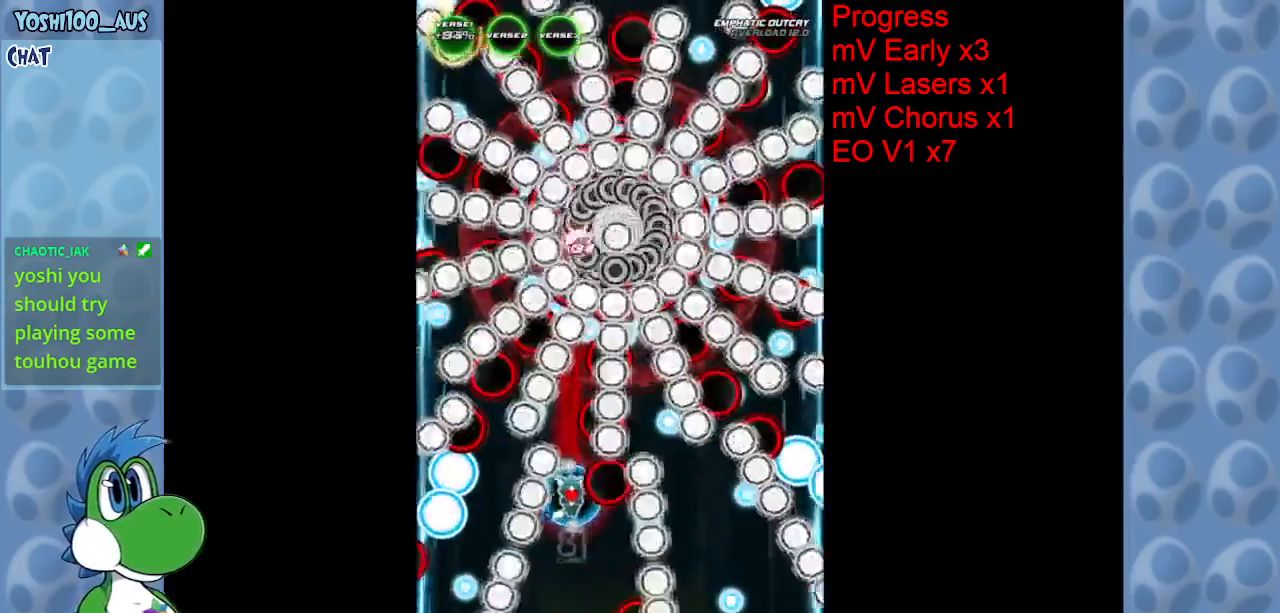
{"keys": [], "events": [[33, "down", "down"], [83, "left", "up"], [83, "z", "up"], [267, "left", "down"], [317, "down", "up"], [317, "z", "down"], [450, "left", "up"], [450, "z", "up"]]}
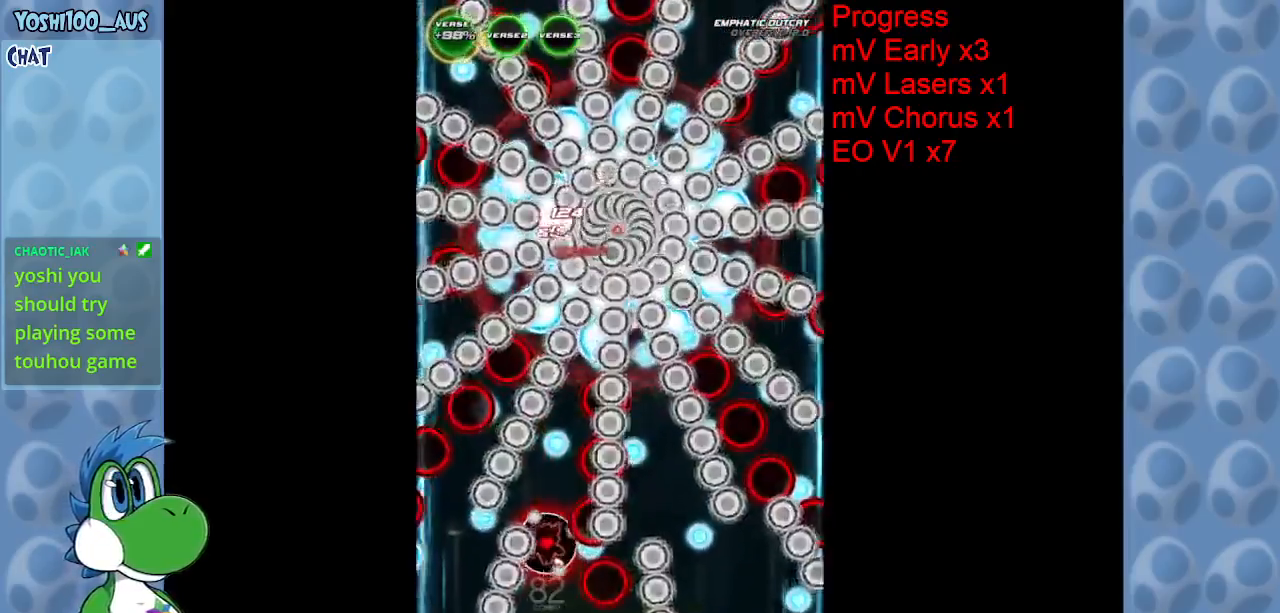
{"keys": ["down", "left"], "events": [[183, "right", "down"], [233, "down", "down"], [233, "z", "down"], [283, "right", "up"], [333, "z", "up"], [483, "left", "down"]]}
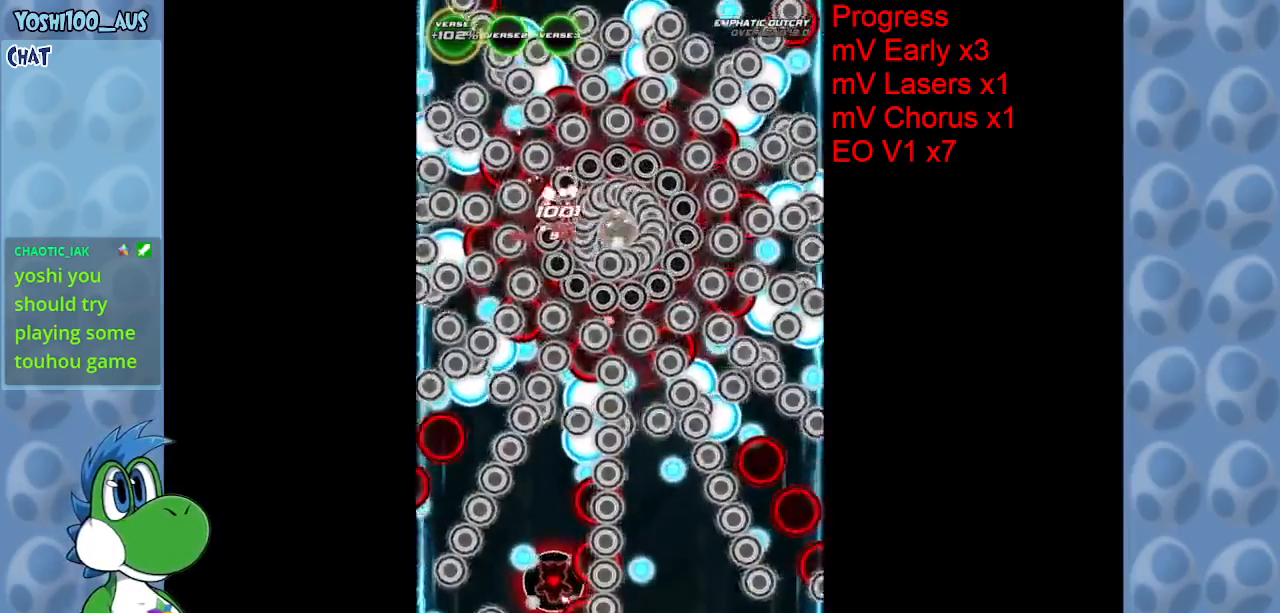
{"keys": ["right"], "events": [[67, "down", "up"], [67, "x", "down"], [167, "left", "up"], [167, "up", "down"], [250, "x", "up"], [400, "right", "down"], [450, "up", "up"]]}
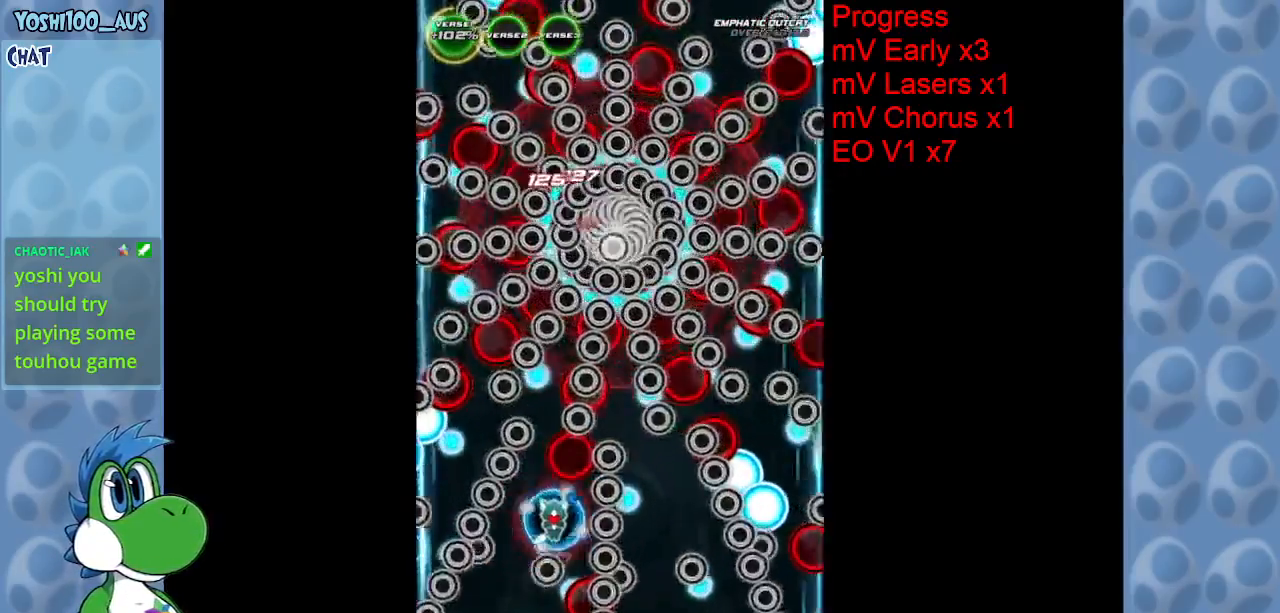
{"keys": ["down", "z"], "events": [[83, "z", "down"], [133, "down", "down"], [217, "right", "up"], [217, "z", "up"], [467, "z", "down"]]}
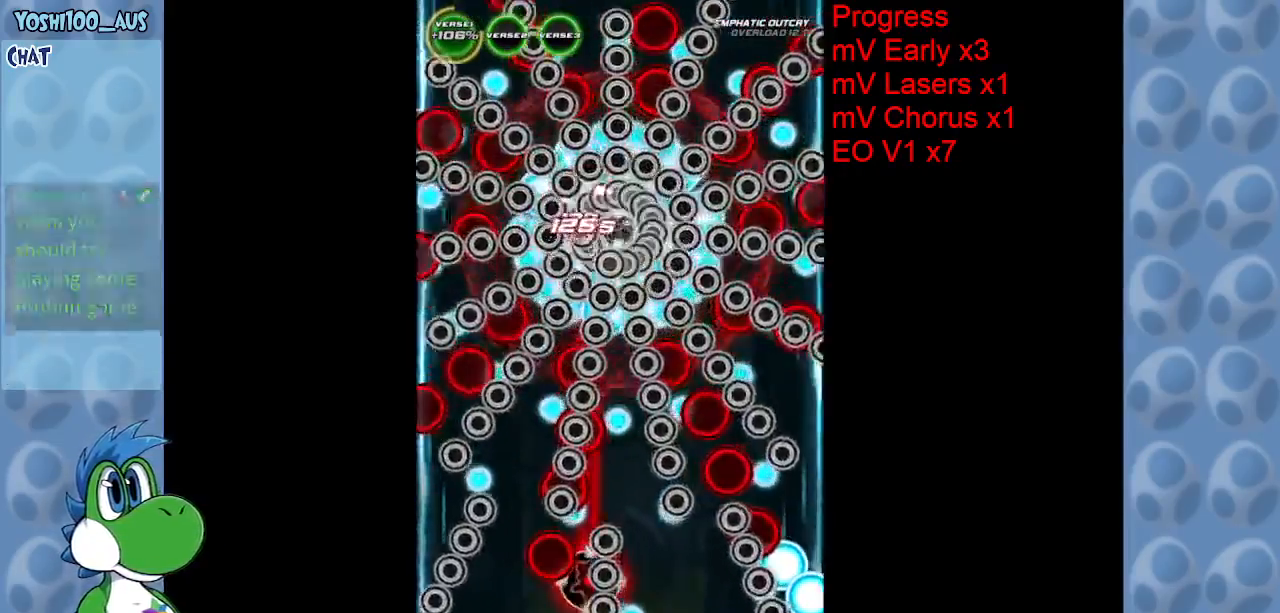
{"keys": ["z"], "events": [[100, "down", "up"], [100, "z", "up"], [383, "z", "down"]]}
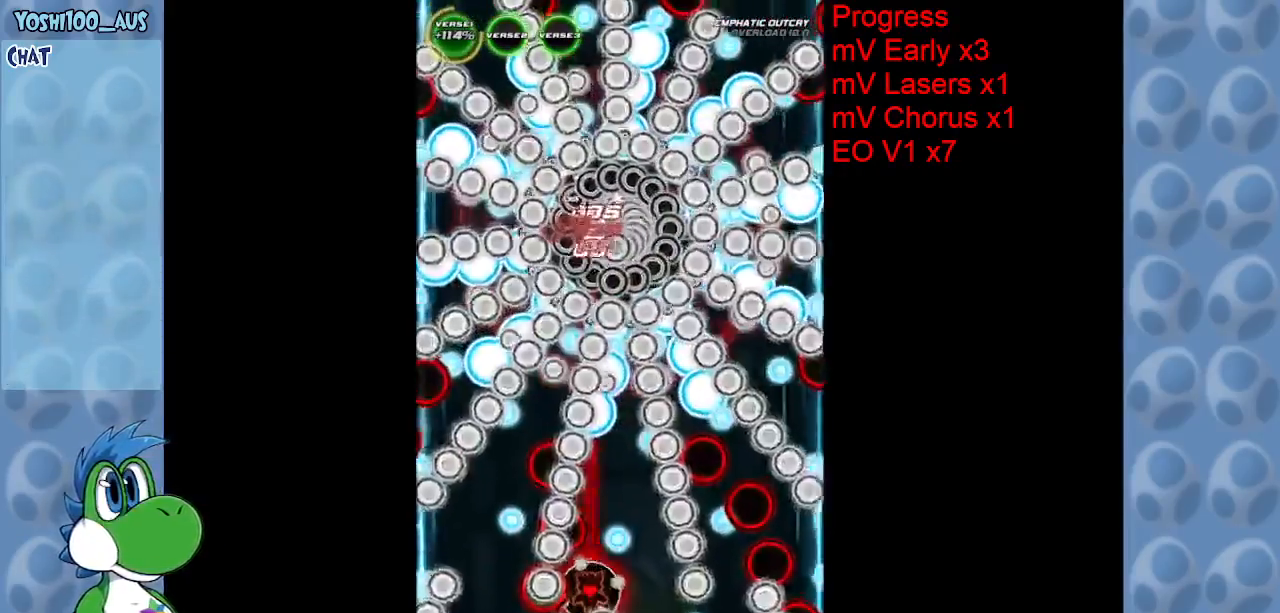
{"keys": ["right"], "events": [[17, "z", "up"], [300, "right", "down"], [300, "z", "down"], [350, "down", "down"], [433, "down", "up"], [433, "z", "up"]]}
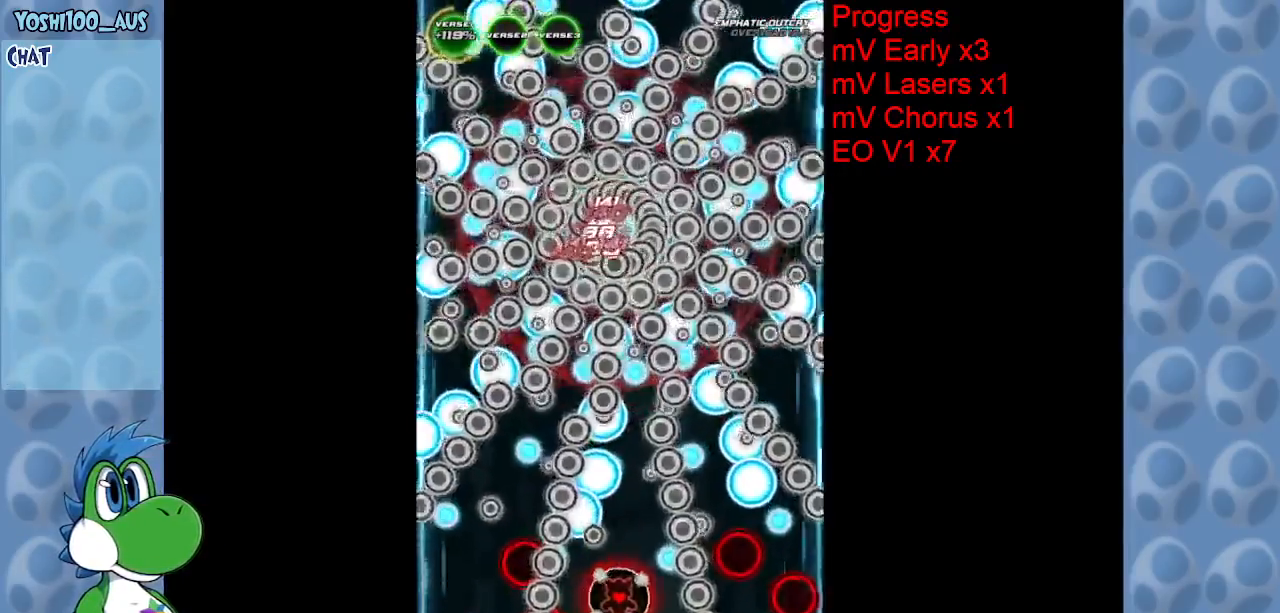
{"keys": ["up"], "events": [[33, "right", "up"], [83, "up", "down"], [133, "x", "down"], [267, "x", "up"]]}
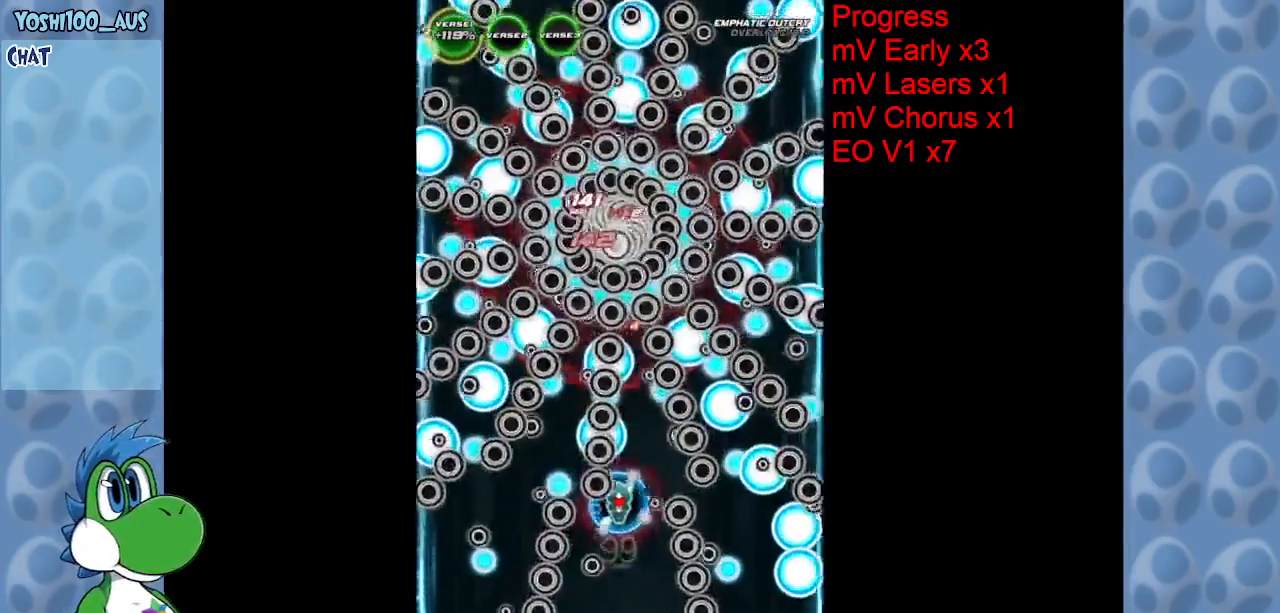
{"keys": ["down"], "events": [[67, "right", "down"], [100, "up", "up"], [100, "z", "down"], [233, "down", "down"], [233, "right", "up"], [233, "z", "up"]]}
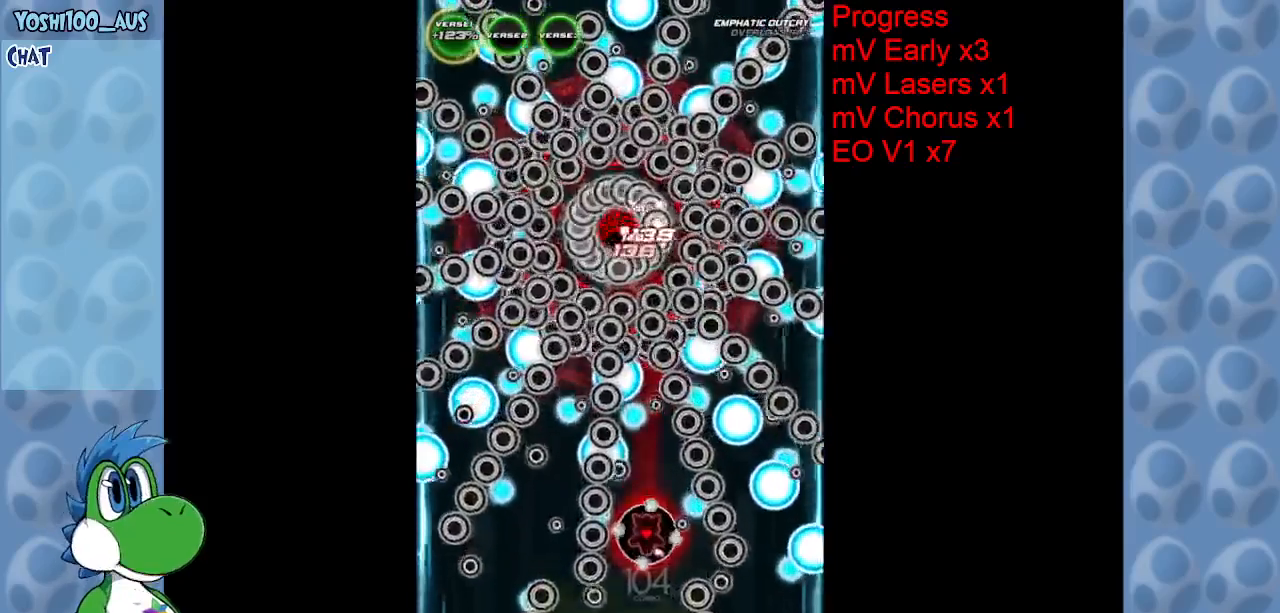
{"keys": ["down", "right", "z"], "events": [[33, "z", "down"], [167, "z", "up"], [217, "right", "down"], [450, "z", "down"]]}
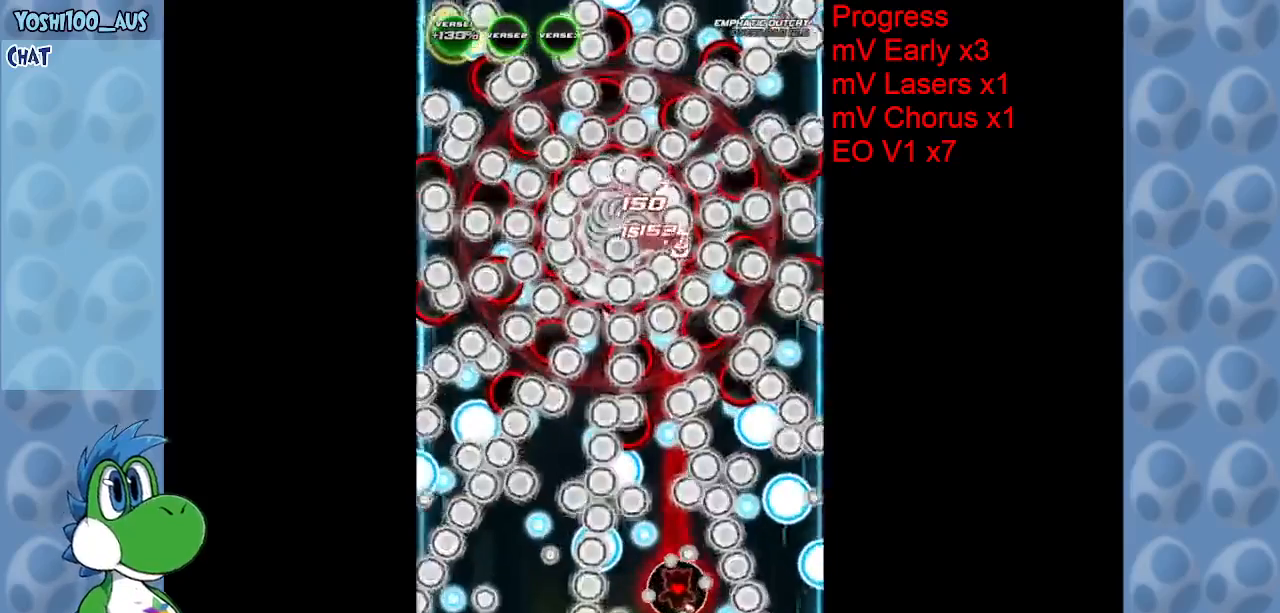
{"keys": ["right", "up"], "events": [[83, "down", "up"], [83, "right", "up"], [83, "z", "up"], [183, "left", "down"], [267, "x", "down"], [317, "up", "down"], [450, "left", "up"], [450, "right", "down"], [450, "x", "up"]]}
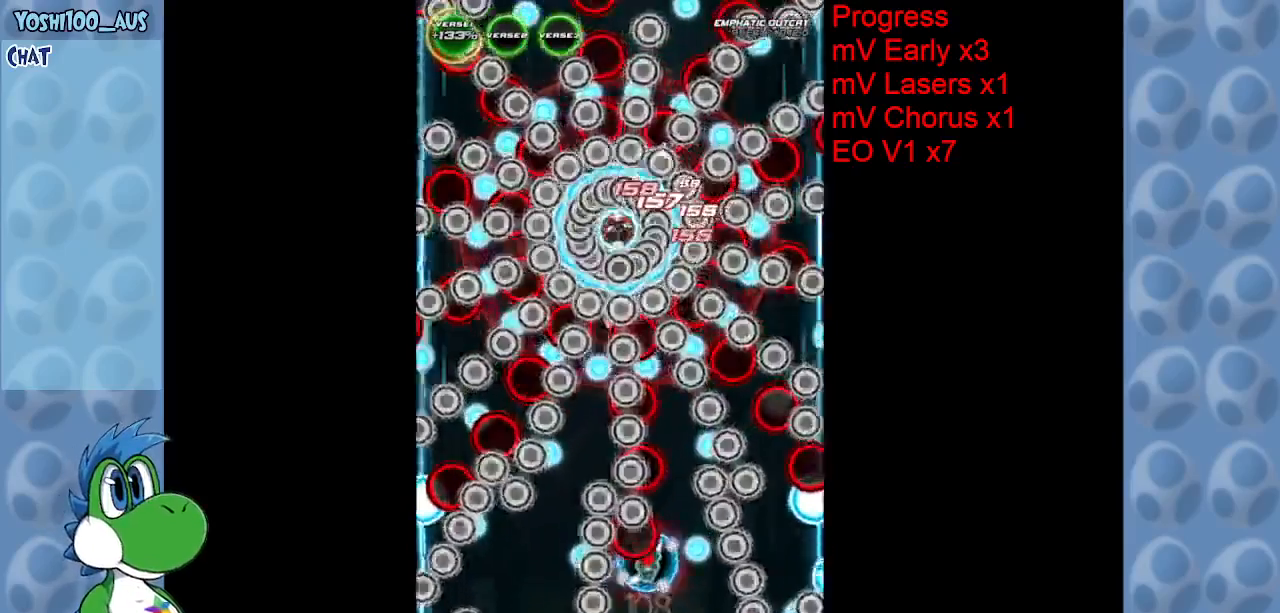
{"keys": ["right"], "events": [[100, "up", "up"], [200, "right", "up"], [200, "z", "down"], [333, "z", "up"], [483, "right", "down"]]}
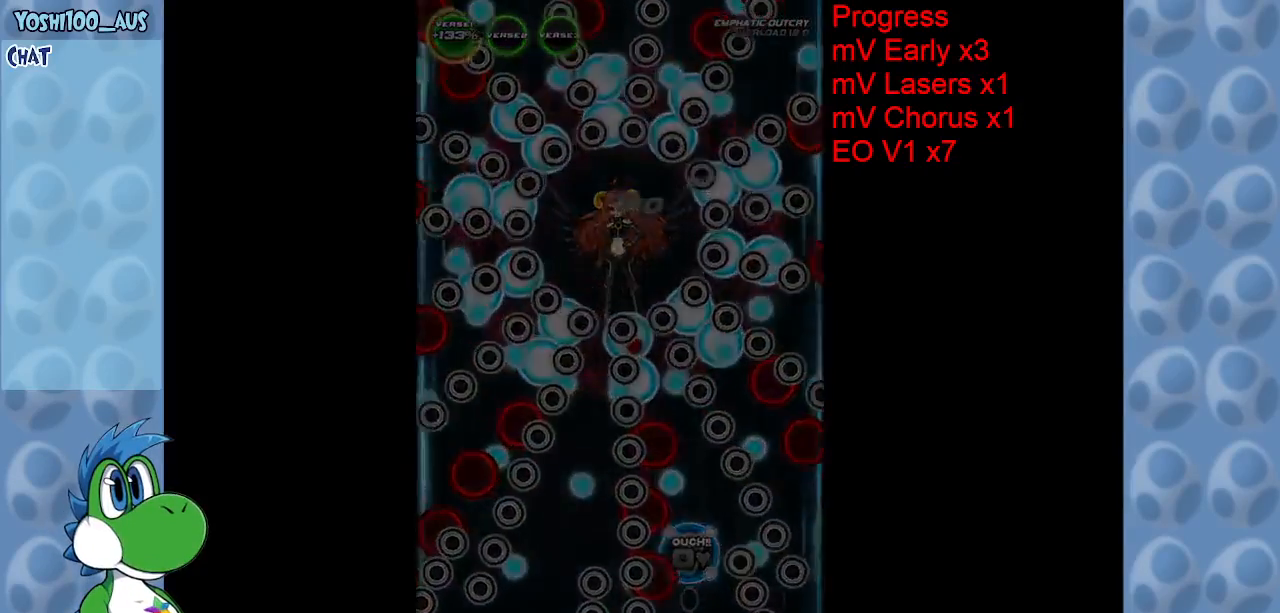
{"keys": [], "events": [[83, "right", "up"], [117, "down", "down"], [117, "z", "down"], [250, "down", "up"], [250, "z", "up"]]}
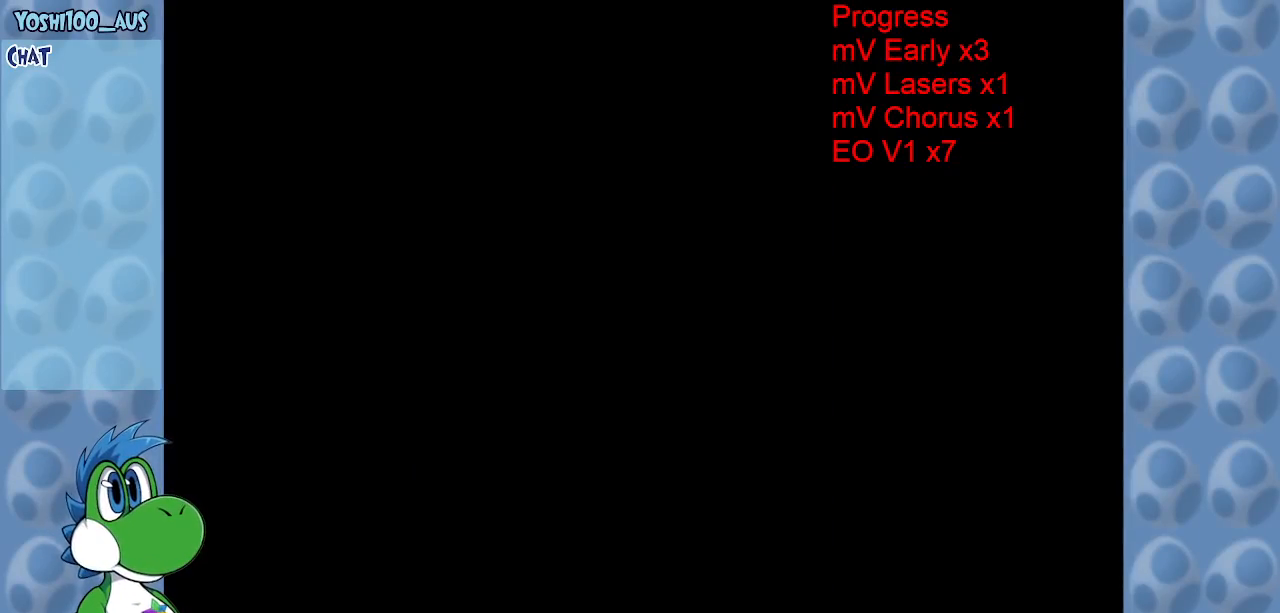
{"keys": ["z"], "events": [[50, "z", "down"], [183, "z", "up"], [450, "z", "down"]]}
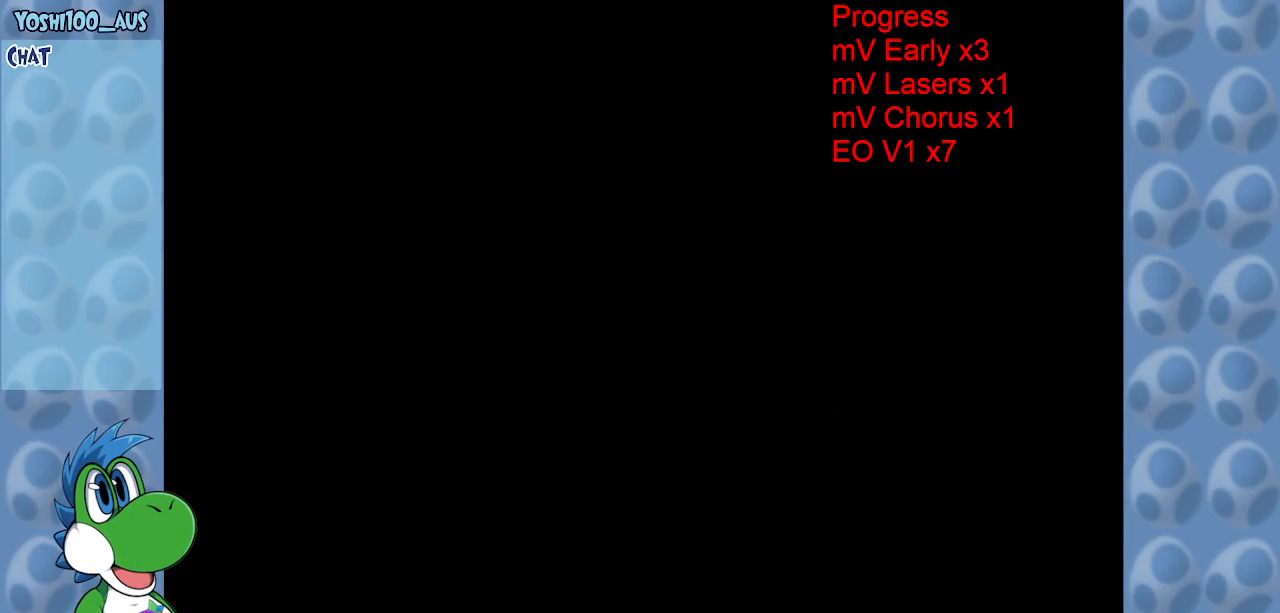
{"keys": ["z"], "events": [[100, "z", "up"], [333, "z", "down"]]}
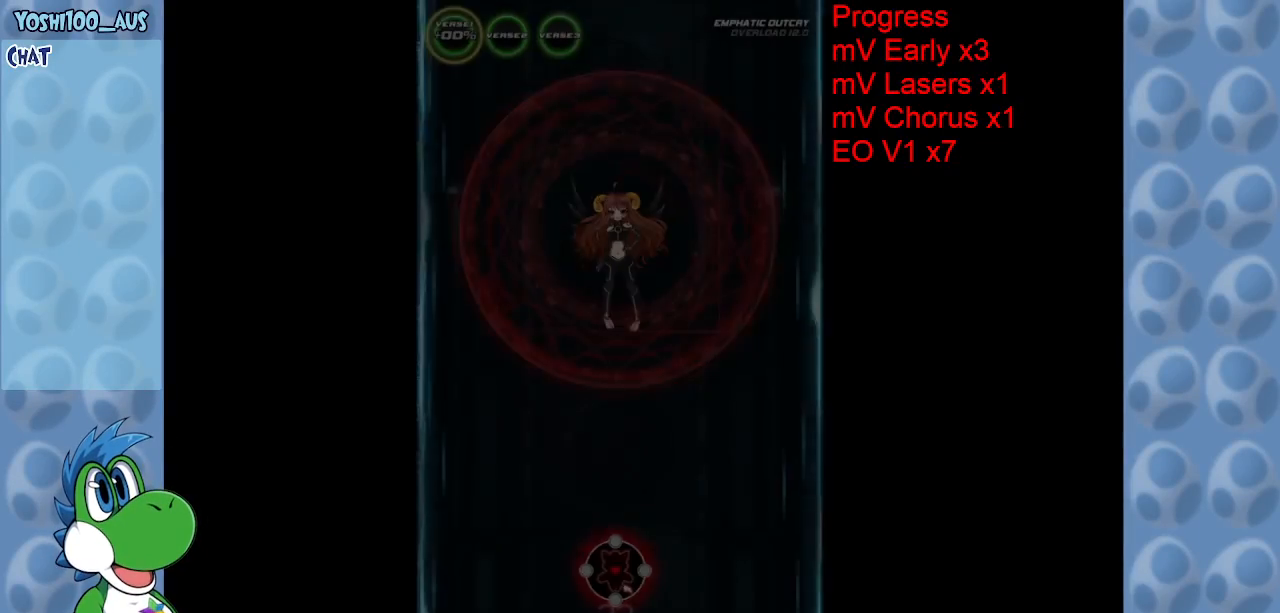
{"keys": ["right"], "events": [[17, "left", "down"], [17, "z", "up"], [300, "left", "up"], [350, "right", "down"]]}
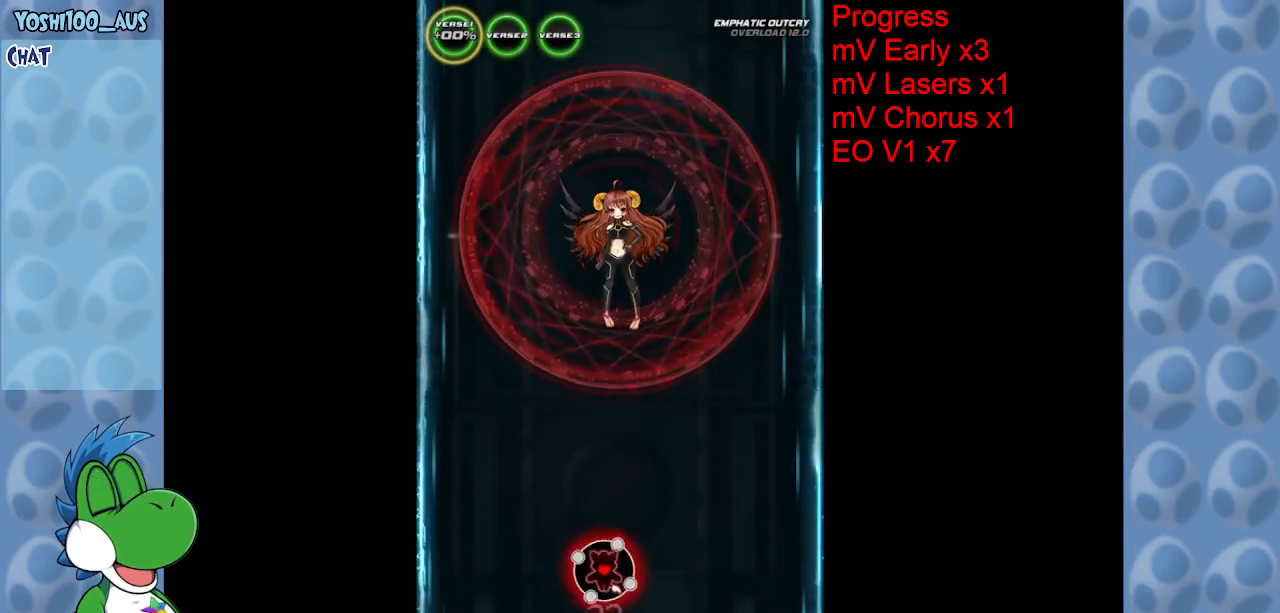
{"keys": ["down"], "events": [[50, "down", "down"], [100, "right", "up"]]}
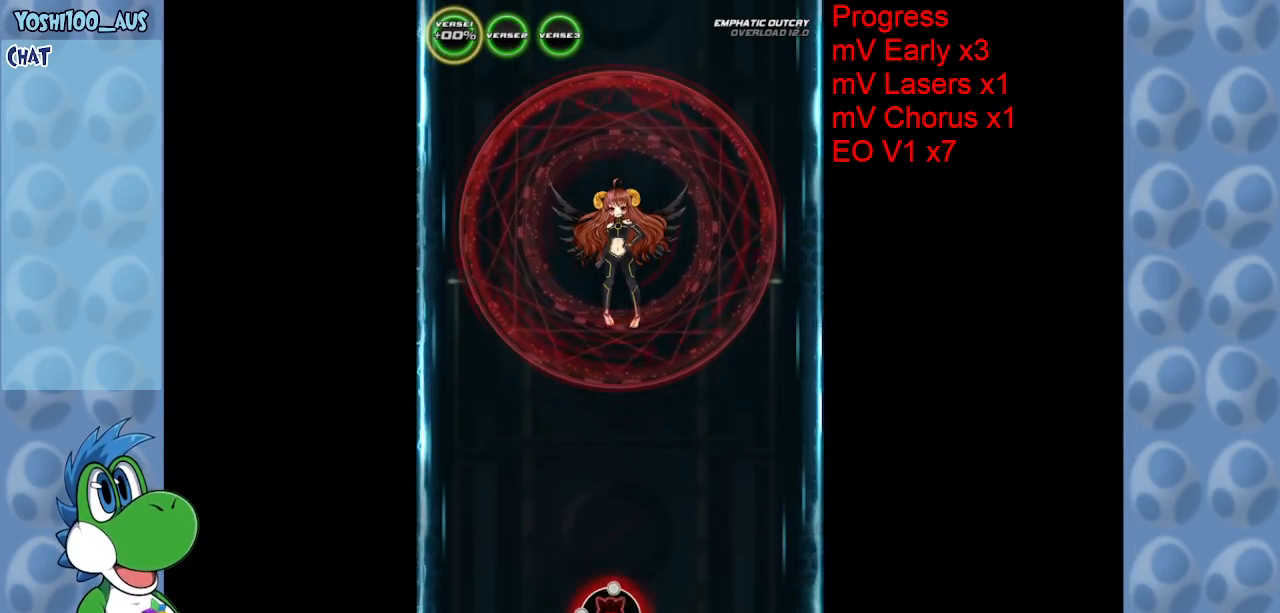
{"keys": [], "events": [[433, "down", "up"]]}
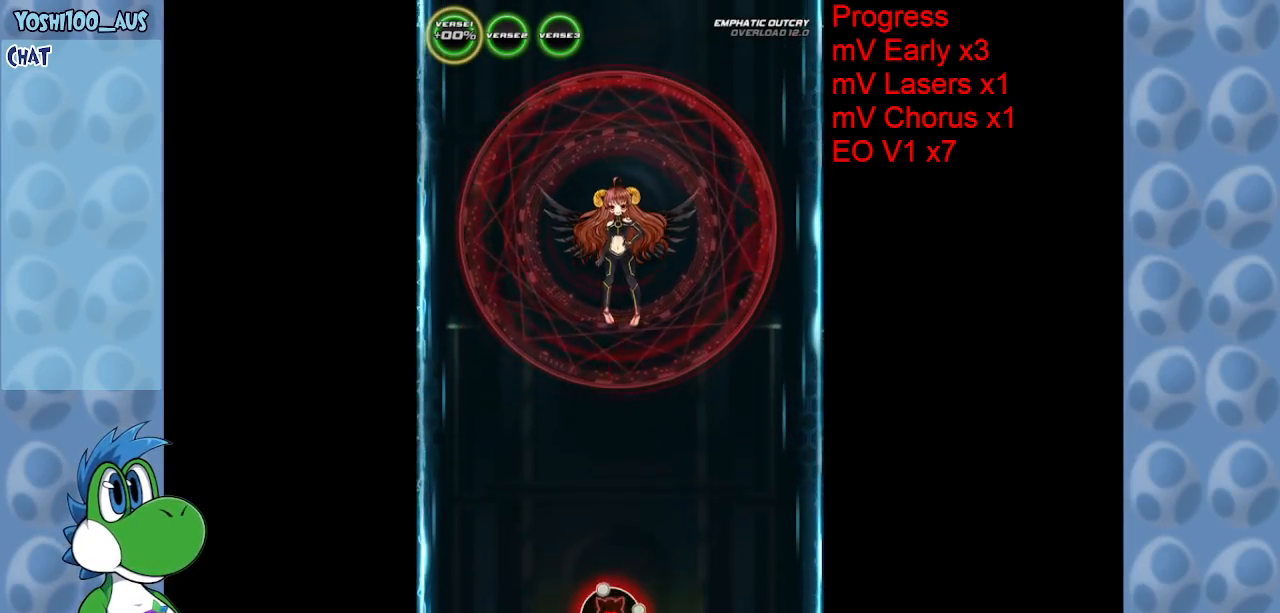
{"keys": [], "events": []}
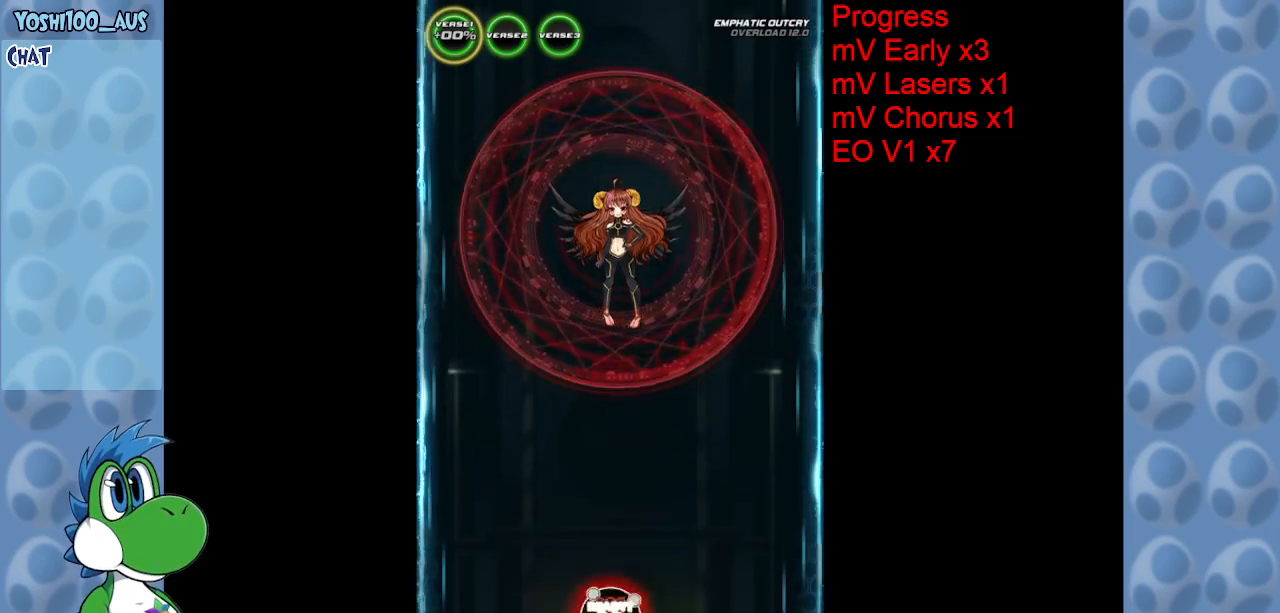
{"keys": [], "events": []}
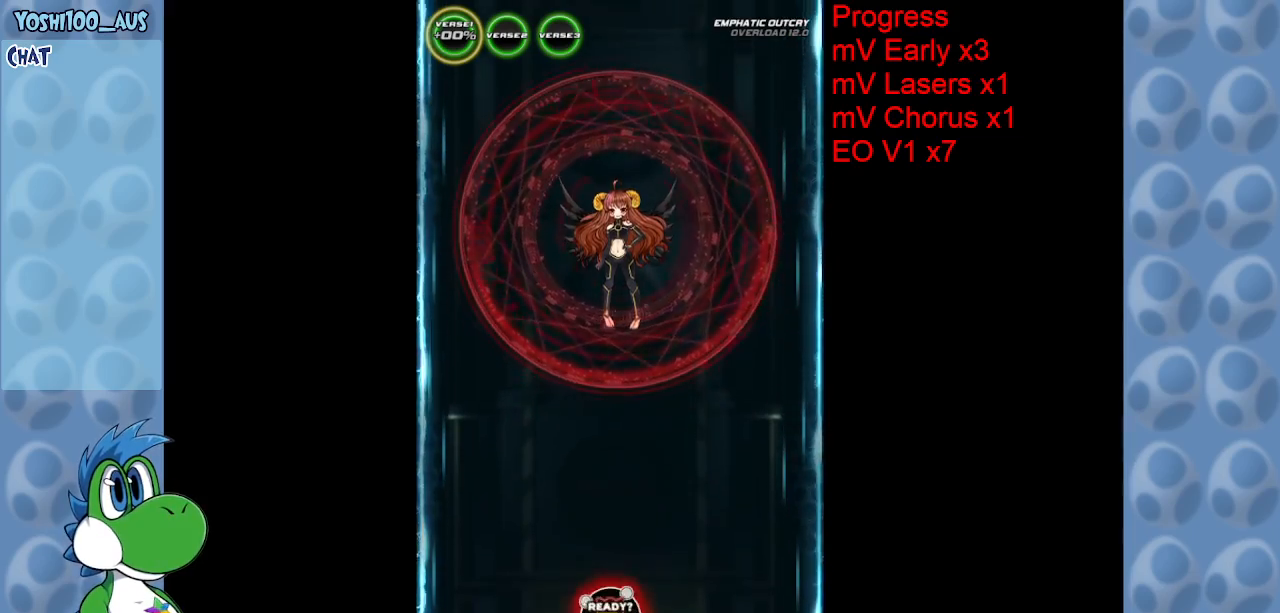
{"keys": [], "events": []}
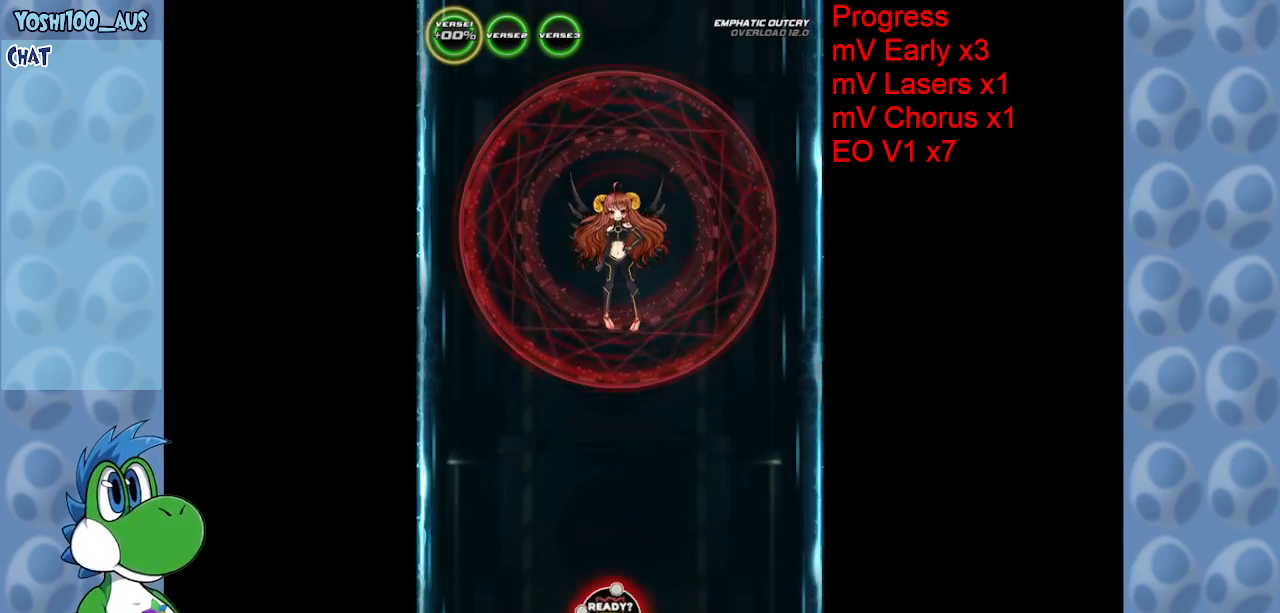
{"keys": ["z"], "events": [[400, "z", "down"]]}
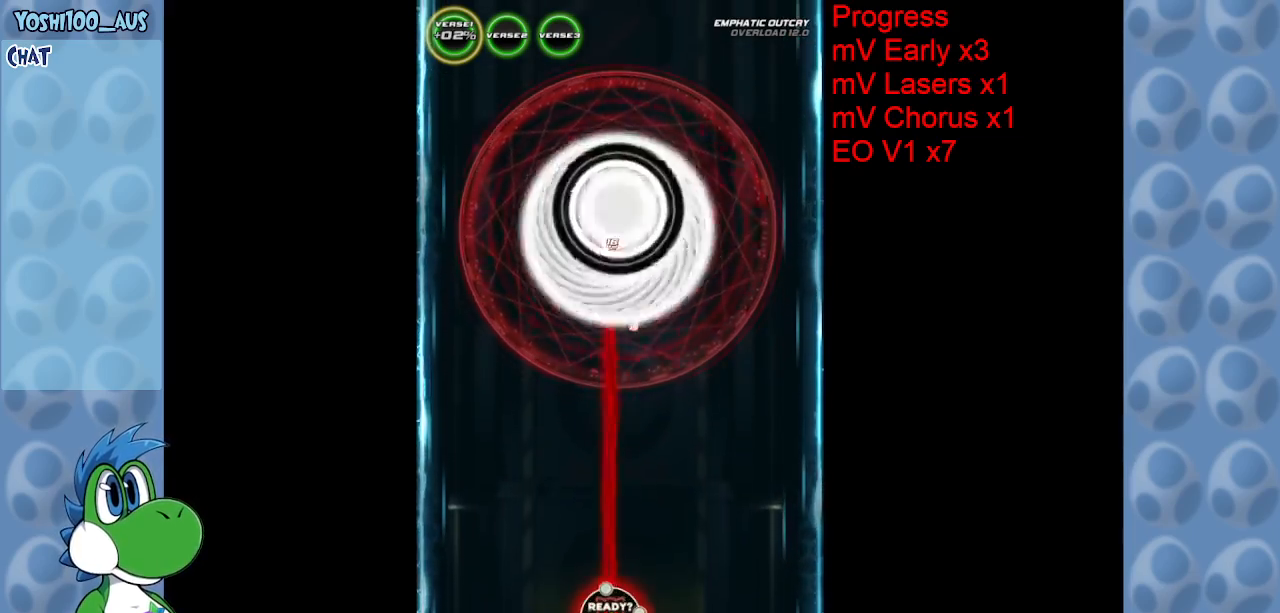
{"keys": [], "events": [[83, "z", "up"], [367, "z", "down"], [500, "z", "up"]]}
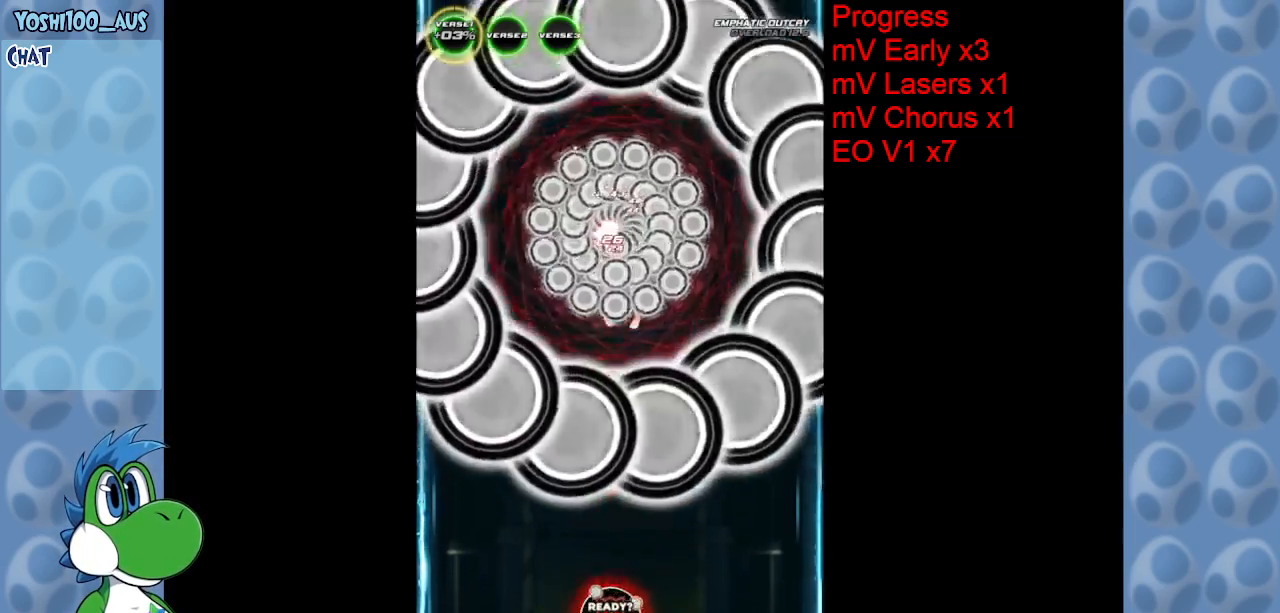
{"keys": ["left"], "events": [[233, "z", "down"], [433, "z", "up"], [467, "left", "down"]]}
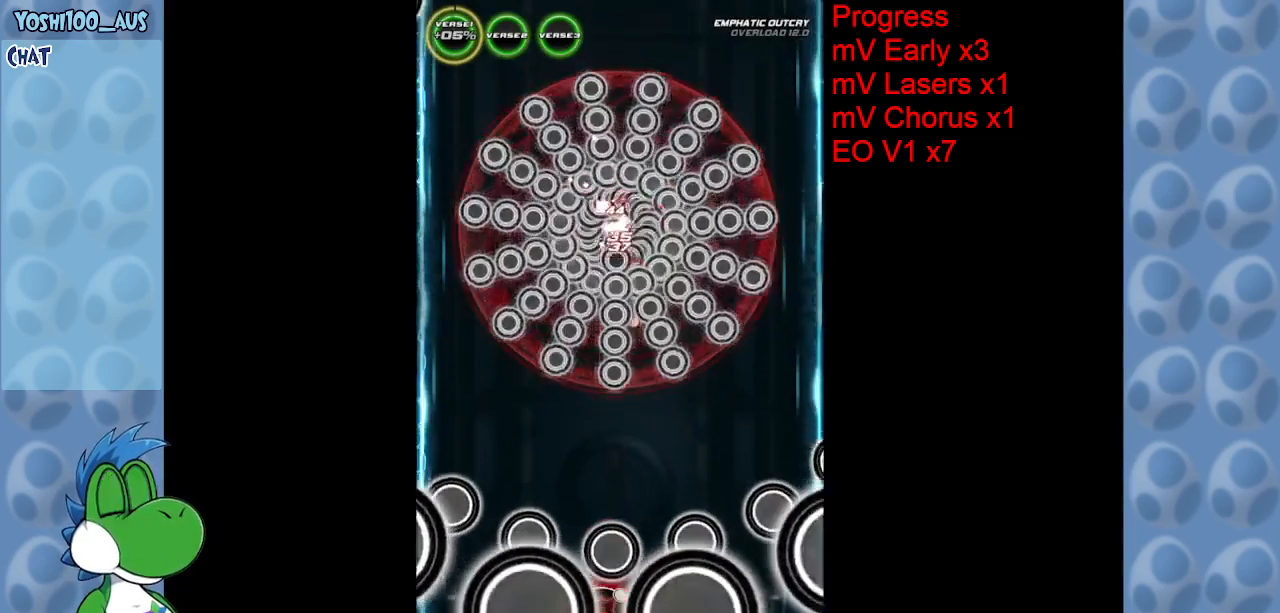
{"keys": ["up"], "events": [[150, "z", "down"], [250, "up", "down"], [350, "z", "up"], [400, "left", "up"]]}
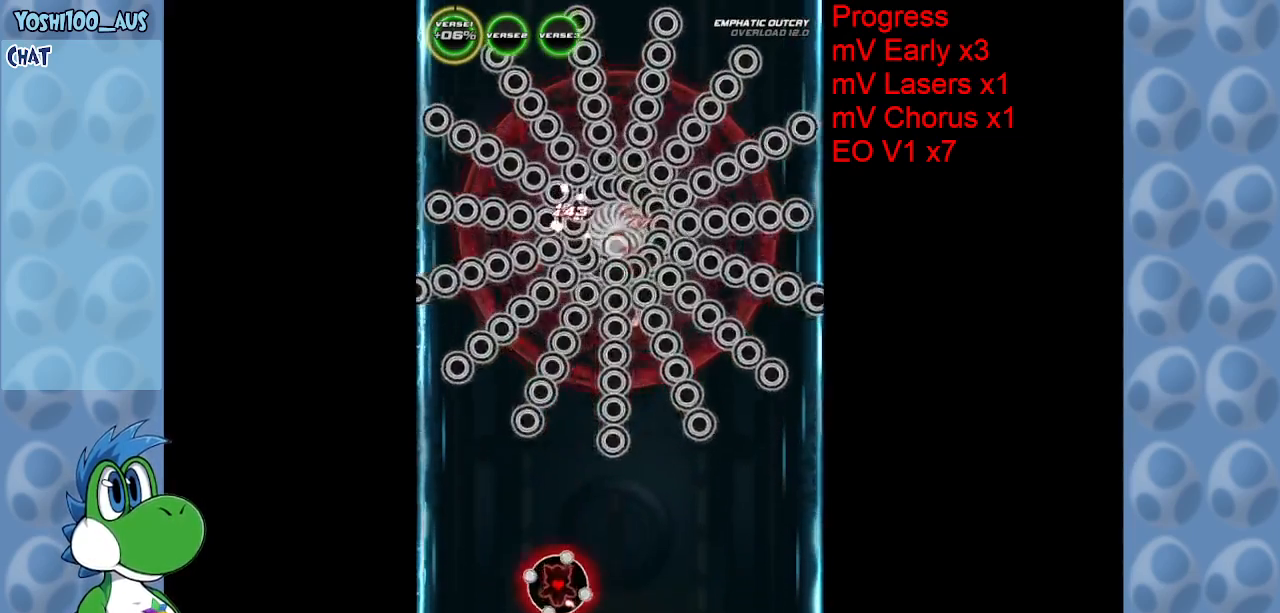
{"keys": ["up", "z"], "events": [[50, "z", "down"], [233, "z", "up"], [450, "z", "down"]]}
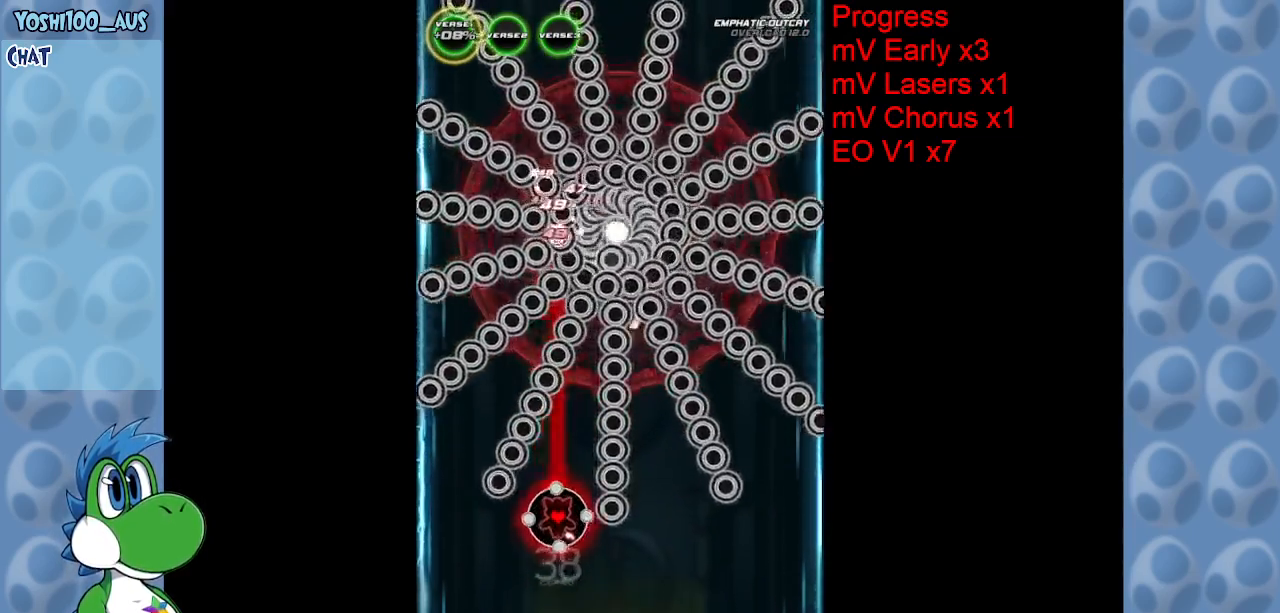
{"keys": ["up", "z"], "events": [[100, "z", "up"], [333, "z", "down"]]}
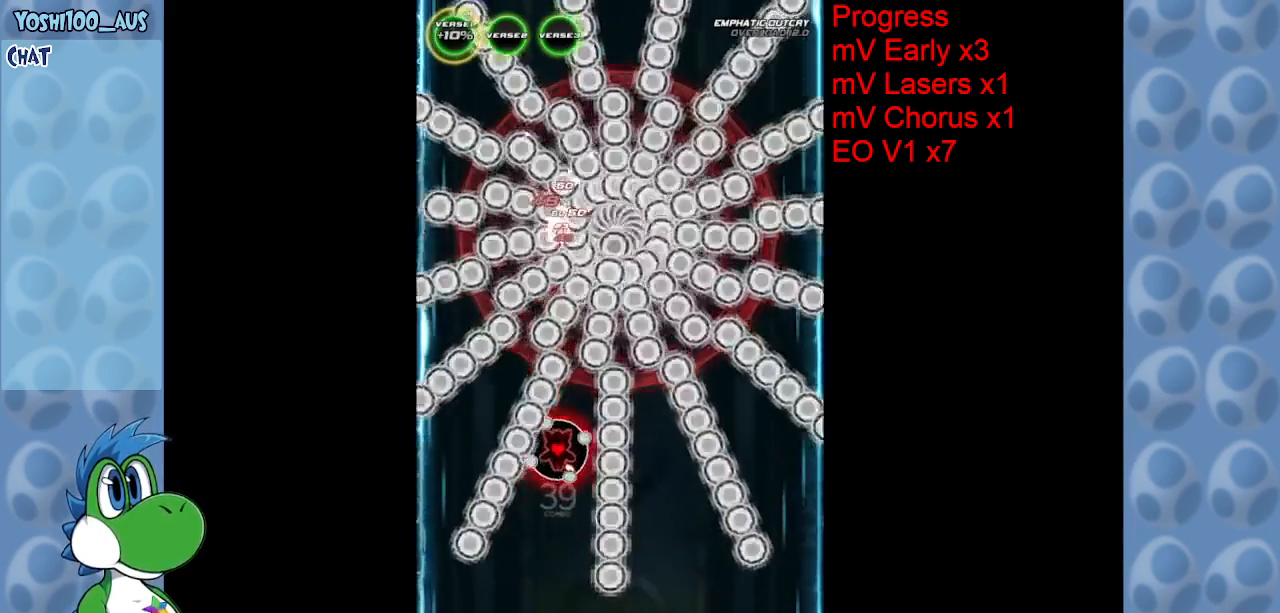
{"keys": ["up"], "events": [[17, "z", "up"], [250, "z", "down"], [450, "z", "up"]]}
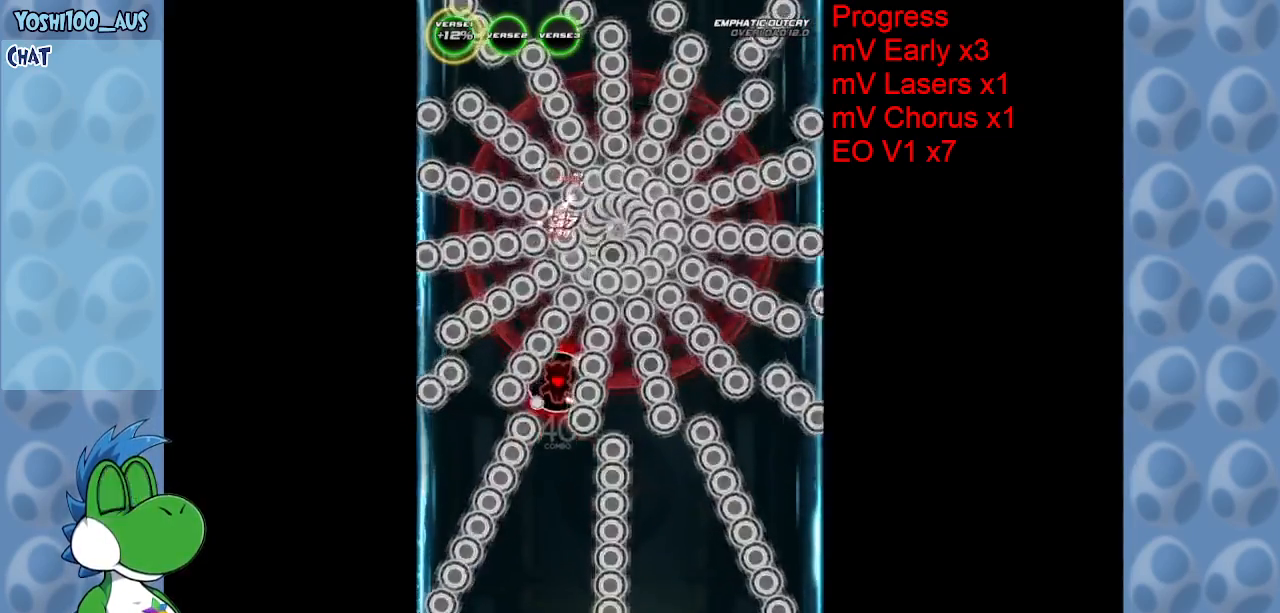
{"keys": [], "events": [[33, "up", "up"], [167, "z", "down"], [367, "z", "up"]]}
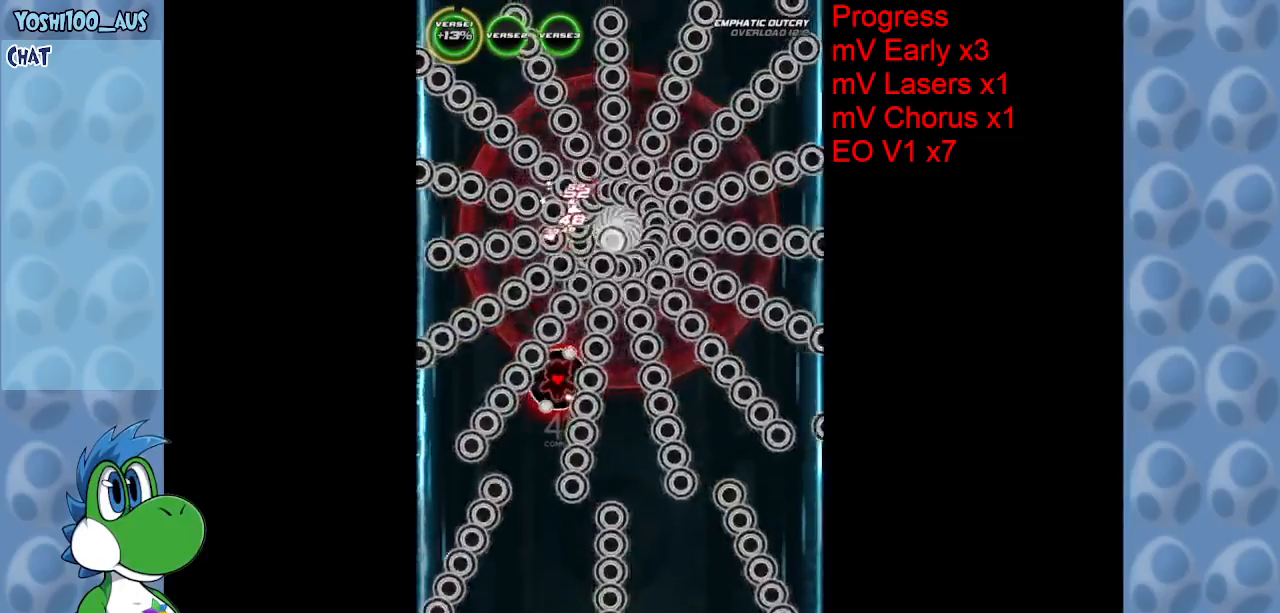
{"keys": ["down", "z"], "events": [[50, "down", "down"], [50, "z", "down"], [200, "z", "up"], [250, "down", "up"], [467, "down", "down"], [467, "z", "down"]]}